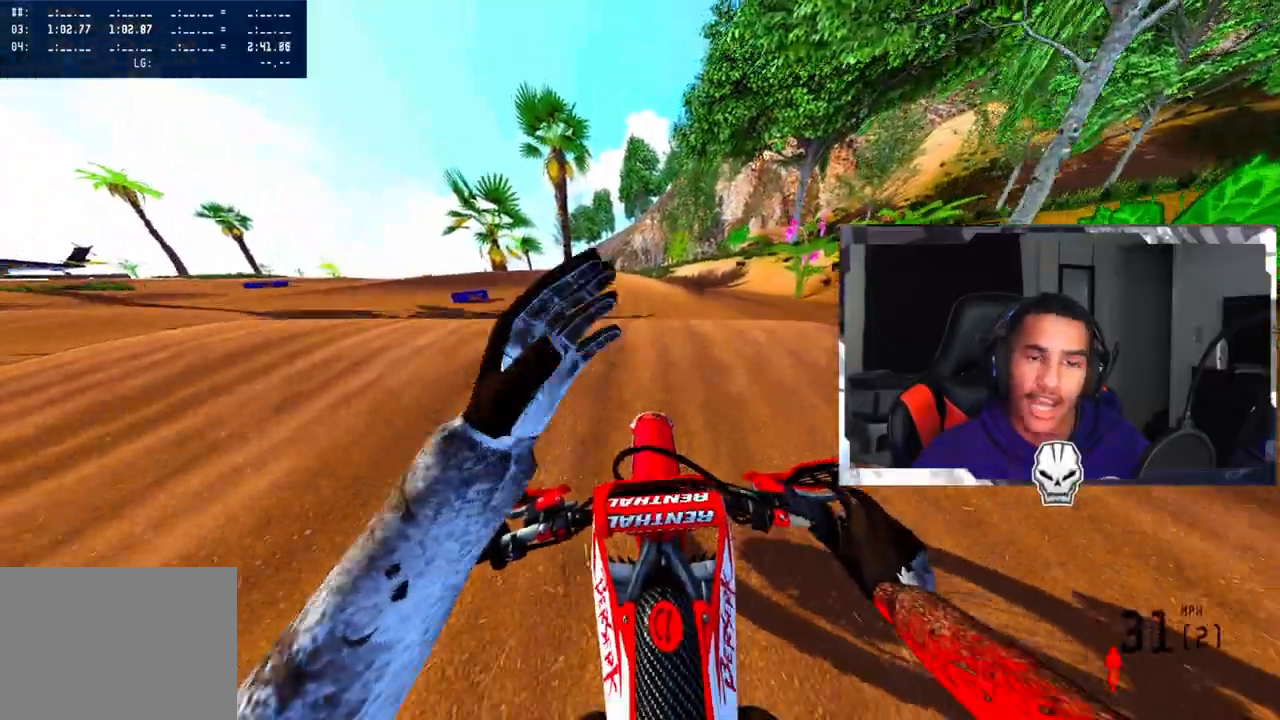
Gameplay with a controller (PlayStation layout); each line is a JSON object with the inputs held at the frame after it. "events" lists button and stick changes between this image and that frame as [ms after this image, input, new state], when the widget could be followed in between.
{"buttons": ["R2"], "left_stick": "up-left", "right_stick": "up-right", "events": [[150, "R2", "up"], [300, "left_stick", "up-left"], [350, "right_stick", "up-right"], [467, "R2", "down"]]}
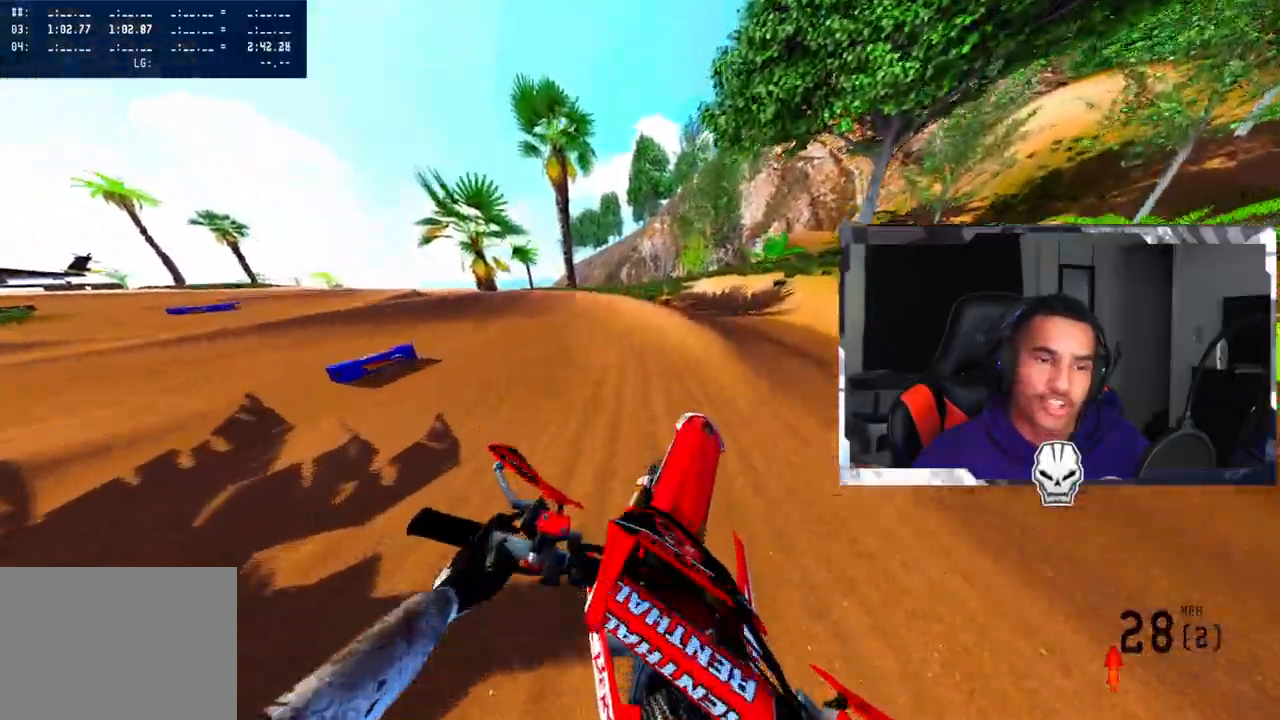
{"buttons": ["R2"], "left_stick": "left", "right_stick": "up-right", "events": [[17, "left_stick", "left"]]}
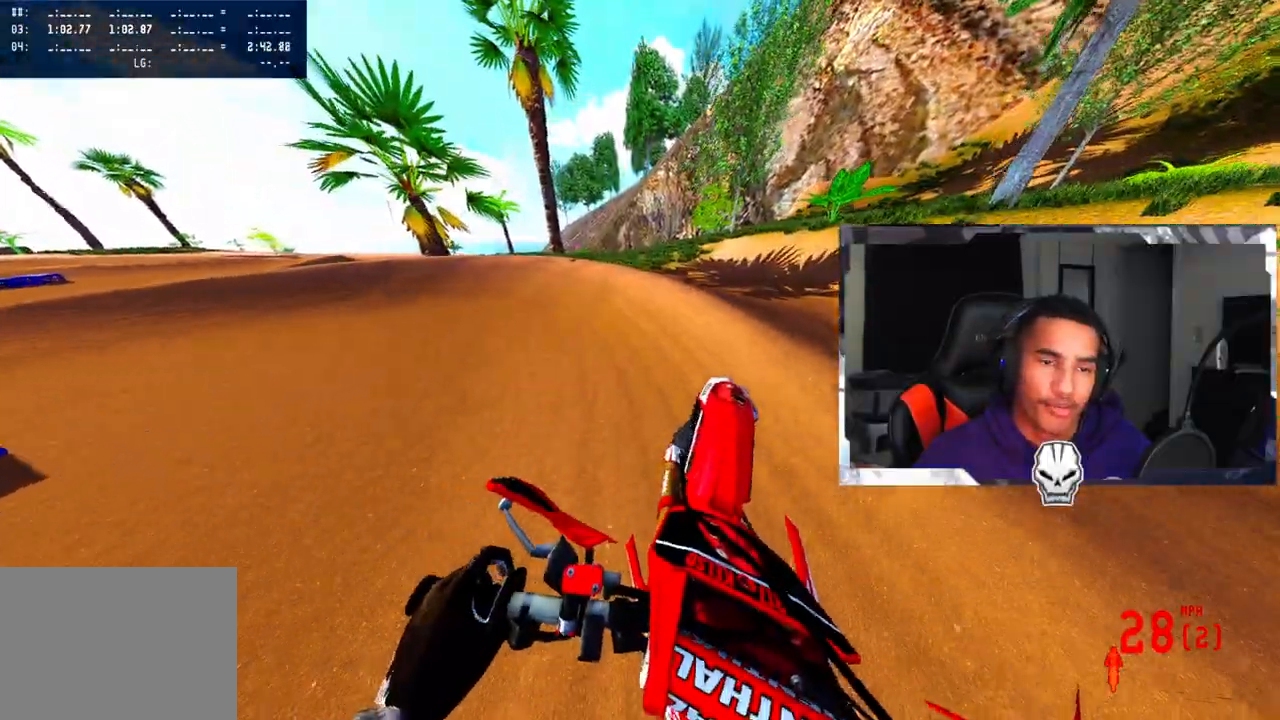
{"buttons": ["R2"], "left_stick": "up-left", "right_stick": "up-right", "events": [[83, "right_stick", "center"], [100, "left_stick", "up-left"], [117, "R3", "down"], [200, "R3", "up"], [283, "right_stick", "up-right"], [400, "R2", "up"], [450, "R2", "down"]]}
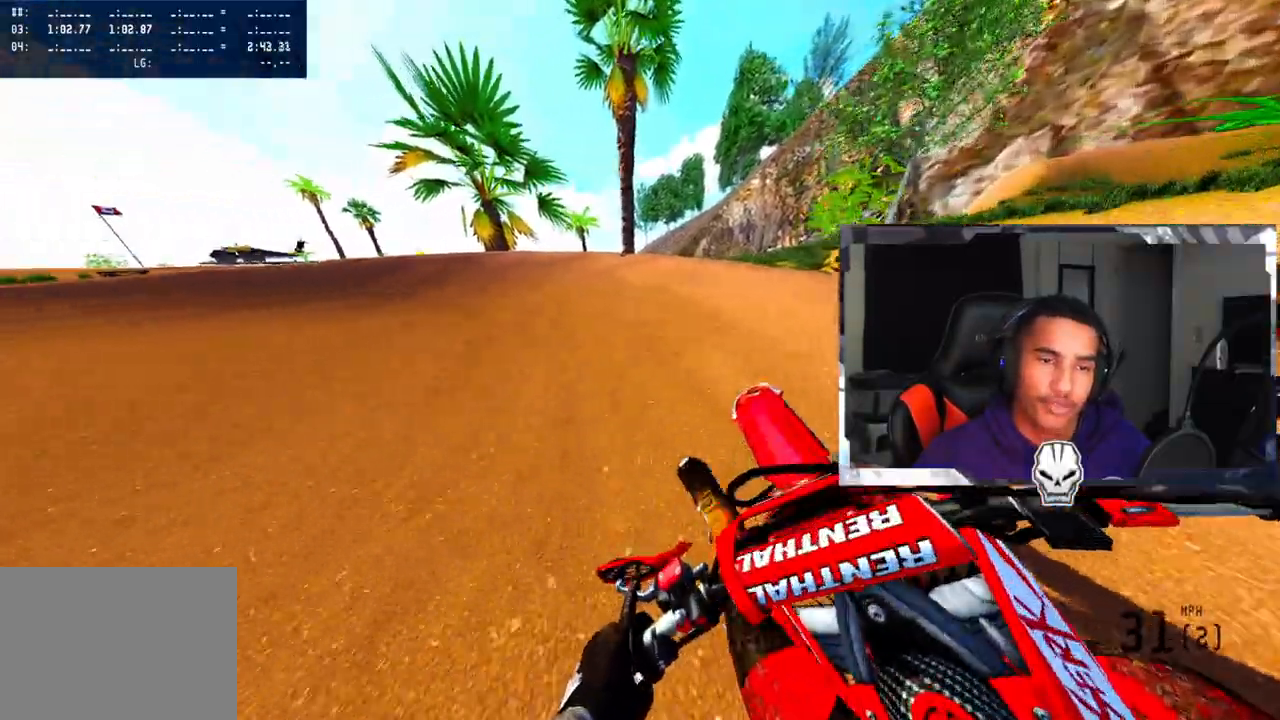
{"buttons": [], "left_stick": "up-left", "right_stick": "up-right", "events": [[67, "R2", "up"], [133, "R2", "down"], [367, "R2", "up"]]}
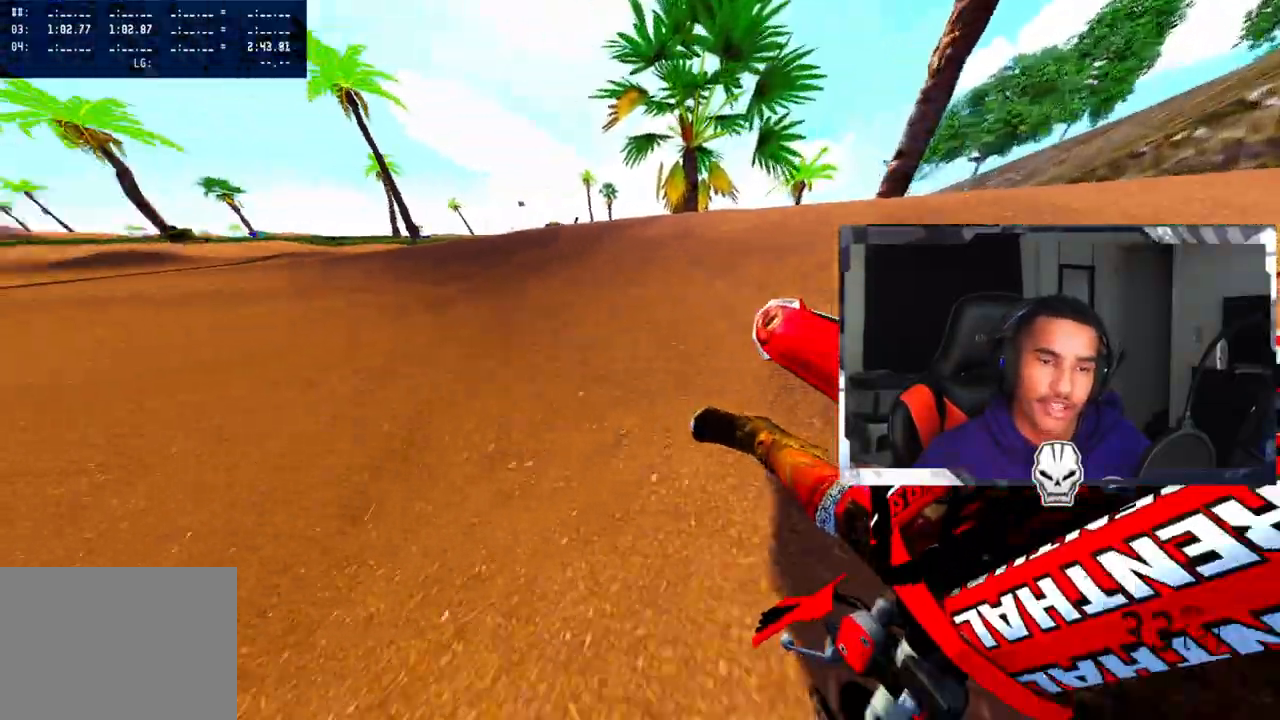
{"buttons": ["R2"], "left_stick": "up-left", "right_stick": "up-right", "events": [[67, "R2", "down"], [150, "R2", "up"], [333, "R2", "down"]]}
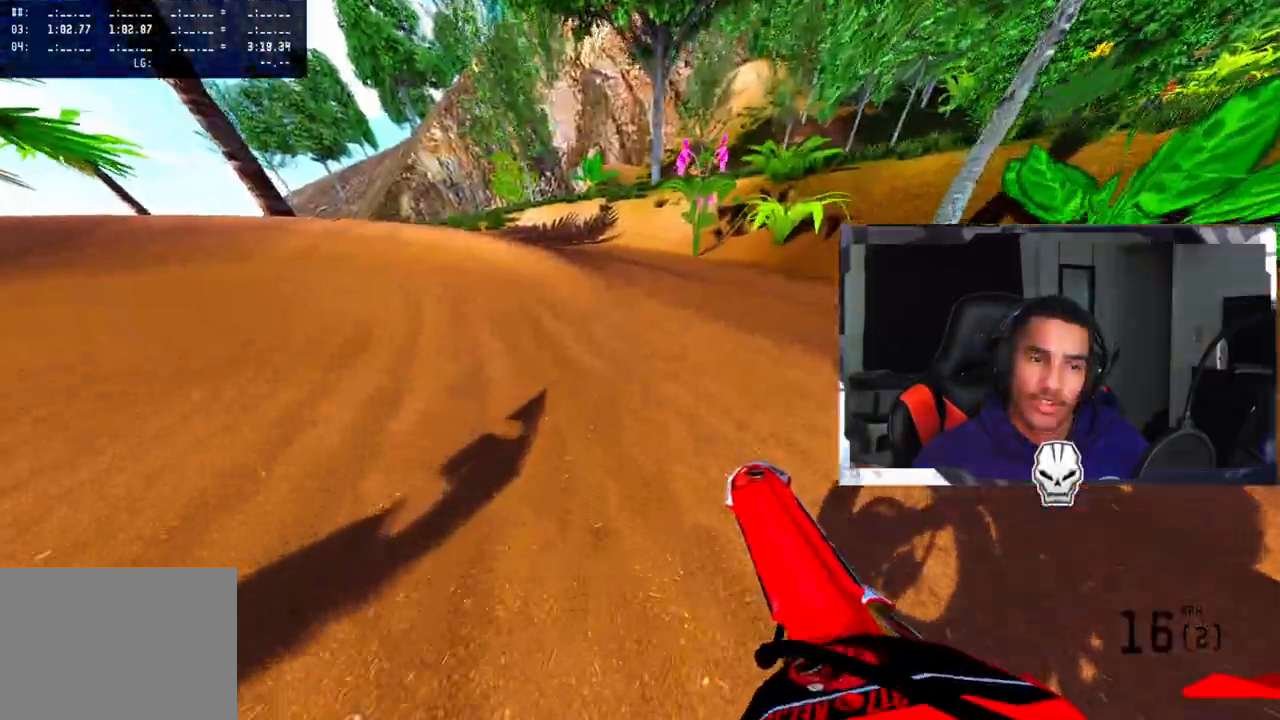
{"buttons": ["R2"], "left_stick": "up-left", "right_stick": "up-right", "events": [[417, "left_stick", "center"], [467, "left_stick", "up-left"]]}
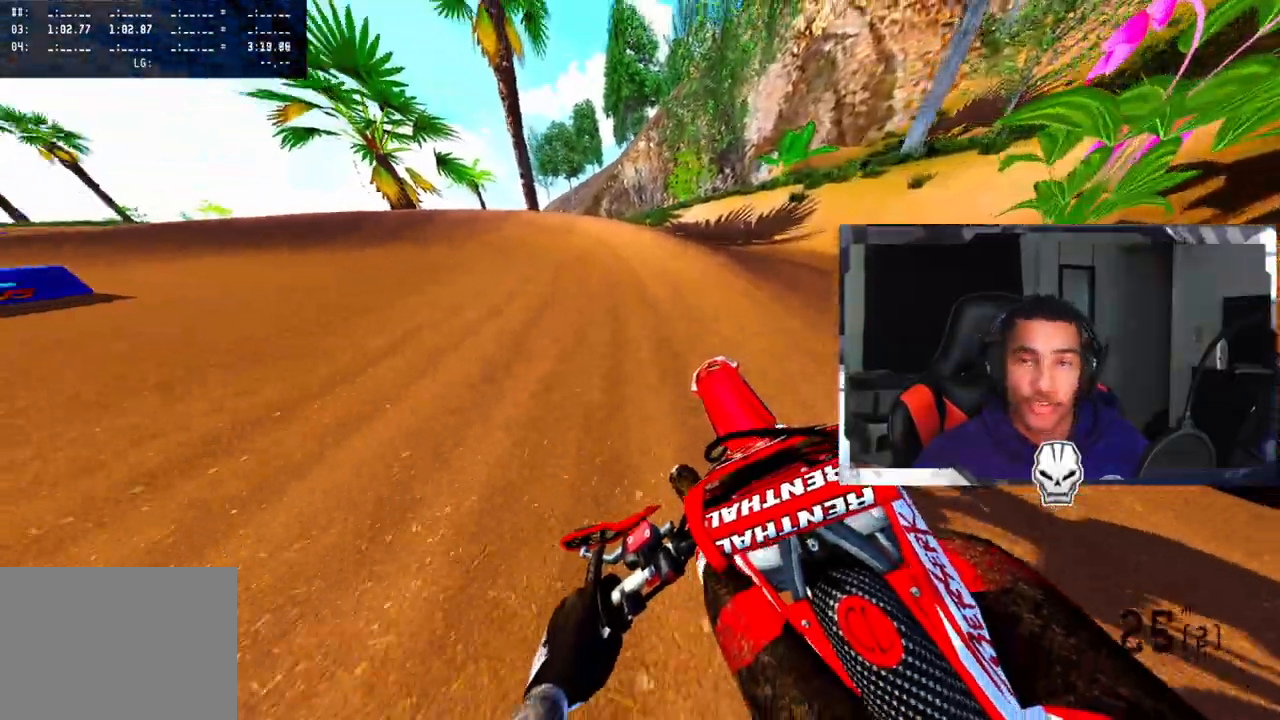
{"buttons": ["R2"], "left_stick": "up-left", "right_stick": "up-right", "events": []}
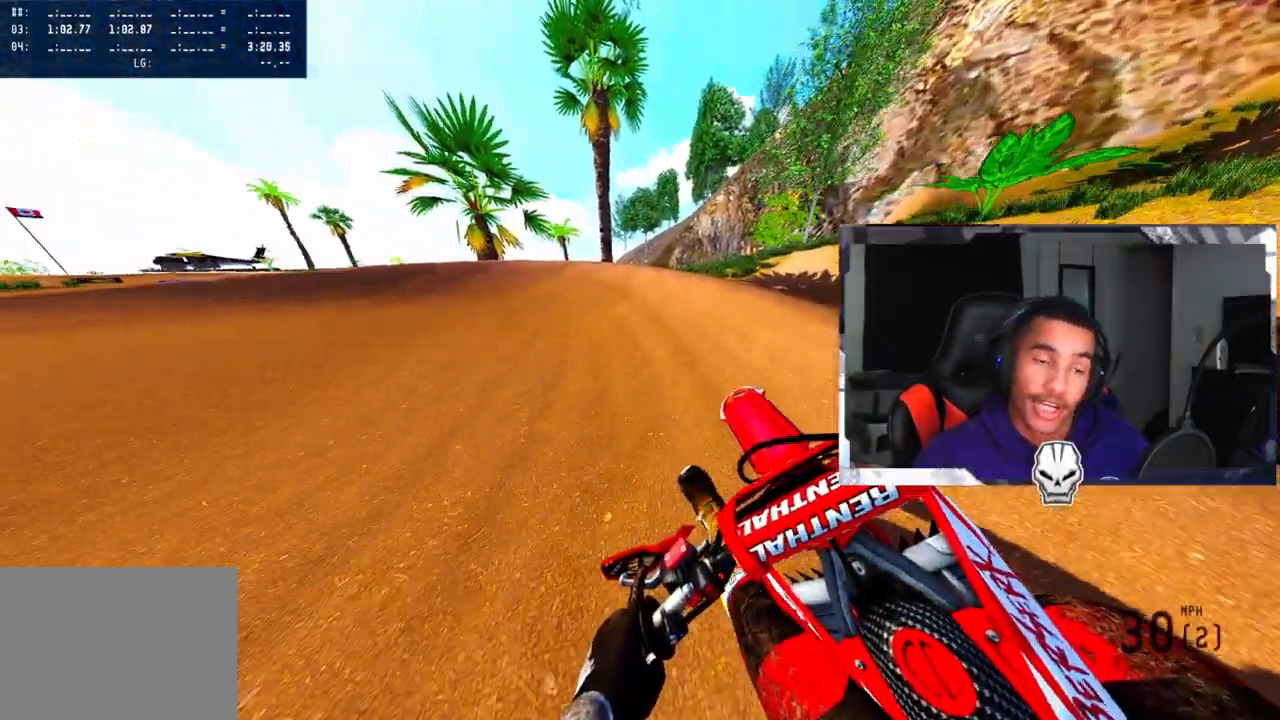
{"buttons": [], "left_stick": "up-left", "right_stick": "up-right", "events": [[400, "R2", "up"]]}
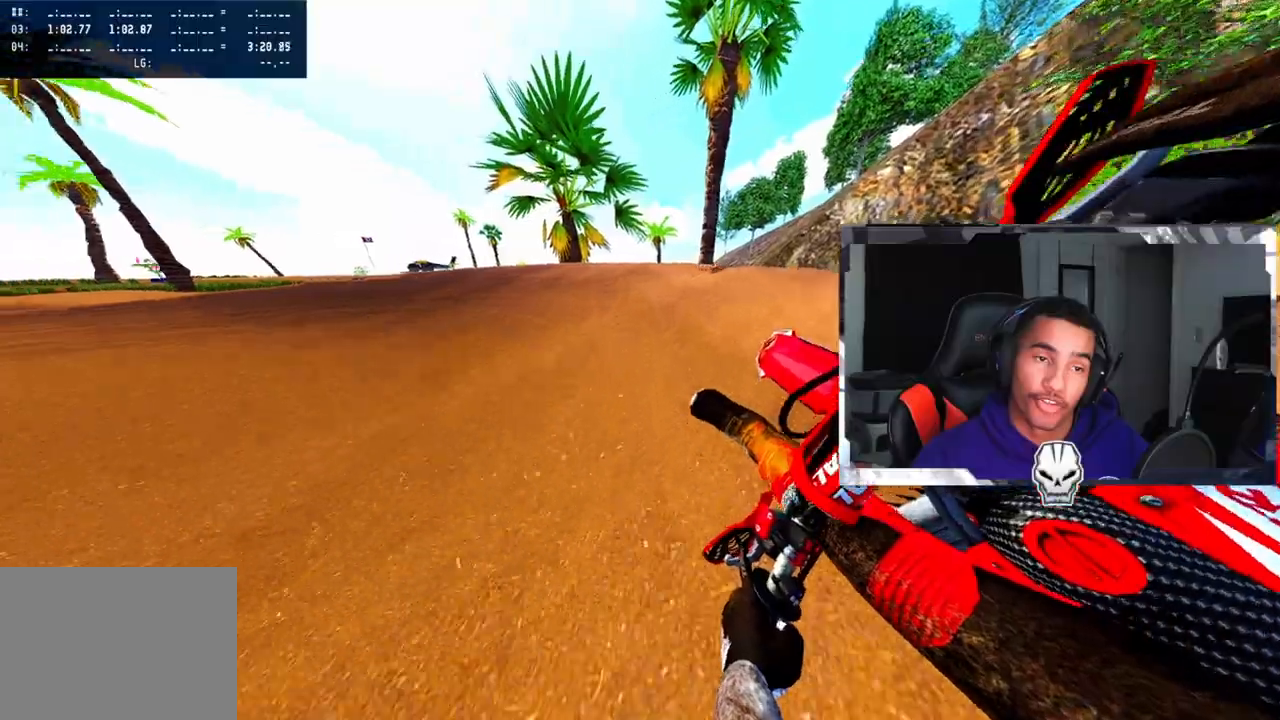
{"buttons": [], "left_stick": "up-left", "right_stick": "up-right", "events": [[350, "R2", "down"], [467, "R2", "up"]]}
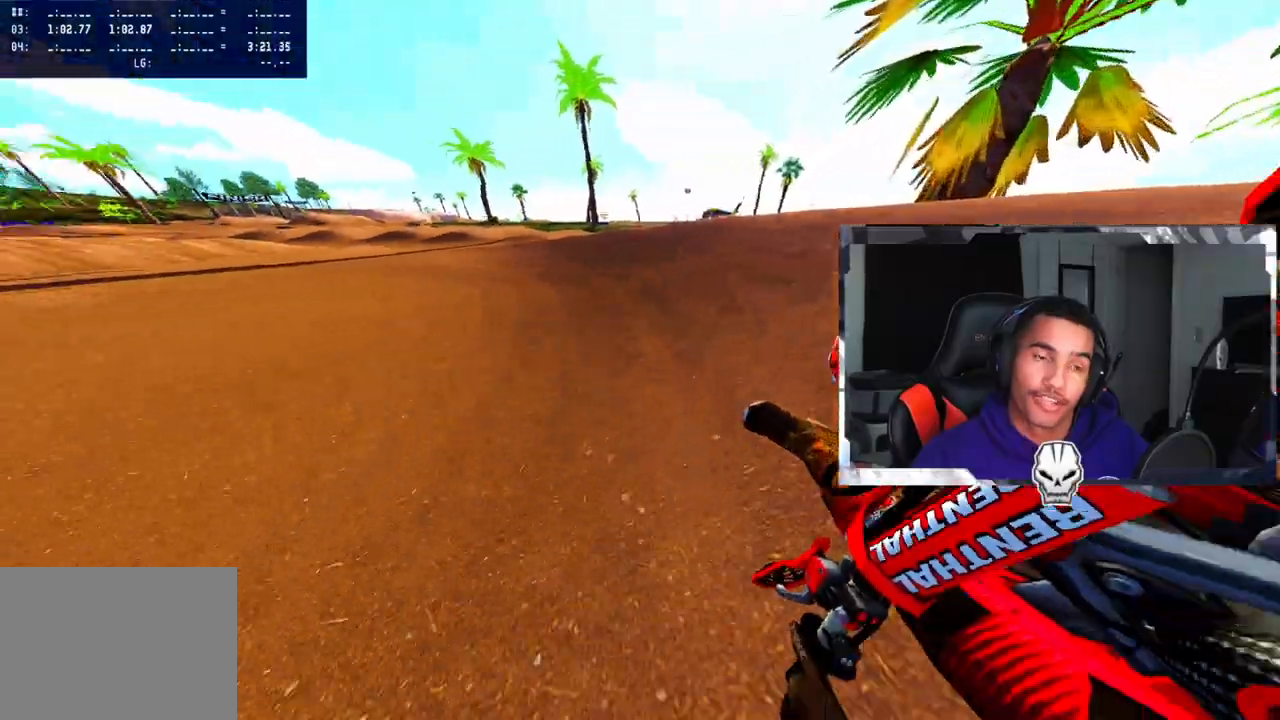
{"buttons": ["R2"], "left_stick": "up-left", "right_stick": "up-right", "events": [[500, "R2", "down"]]}
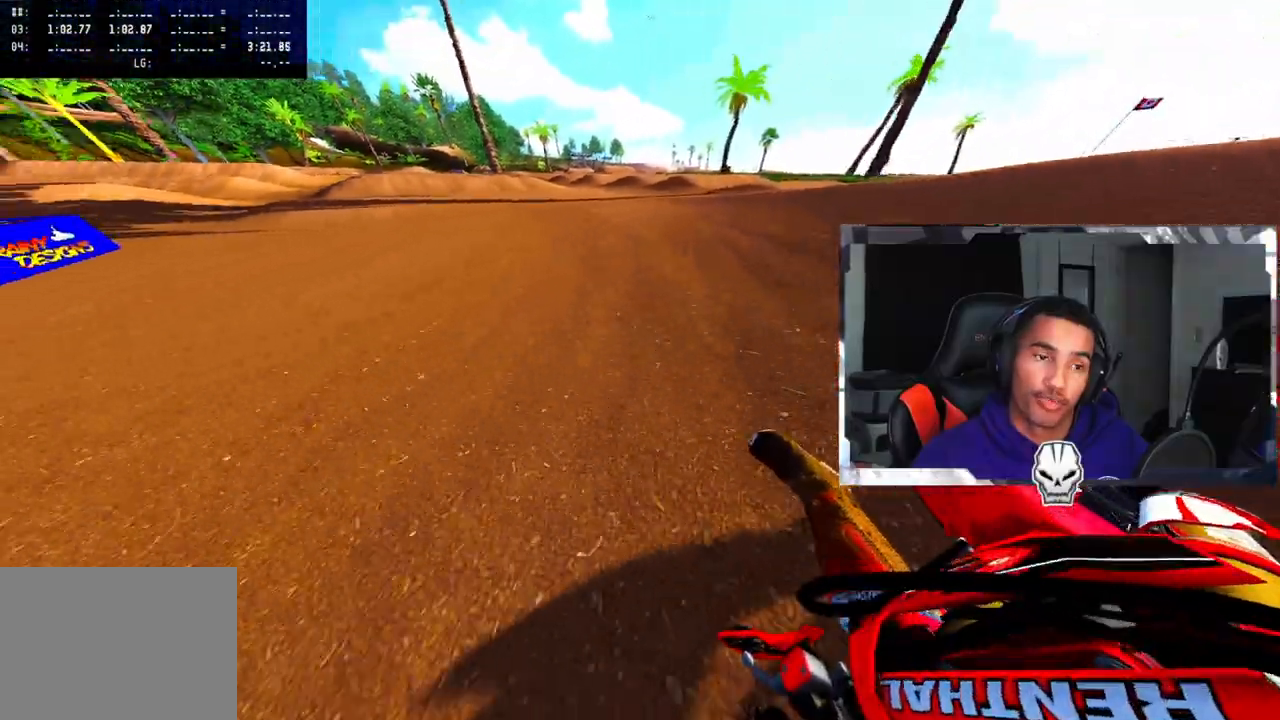
{"buttons": ["R2"], "left_stick": "center", "right_stick": "center", "events": [[117, "left_stick", "center"], [233, "left_stick", "right"], [317, "left_stick", "center"], [500, "right_stick", "center"]]}
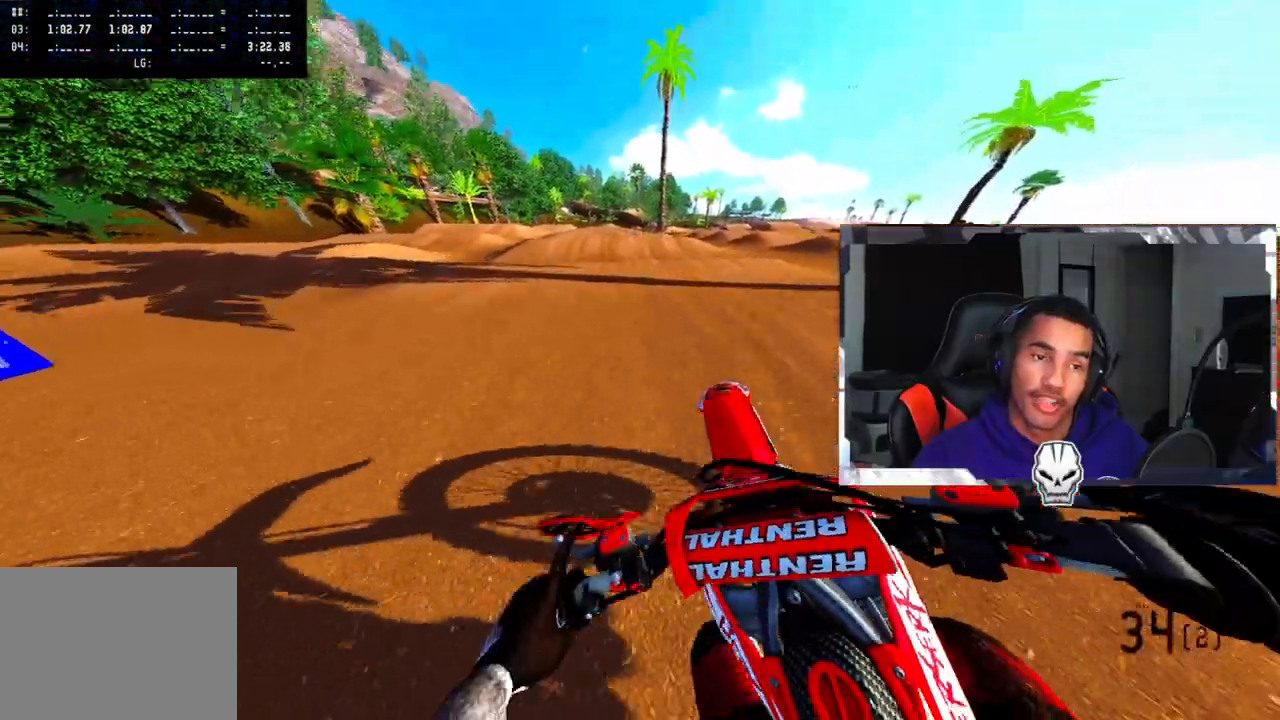
{"buttons": ["R2"], "left_stick": "center", "right_stick": "center", "events": [[217, "CROSS", "down"], [233, "R3", "down"], [333, "R3", "up"], [383, "CROSS", "up"]]}
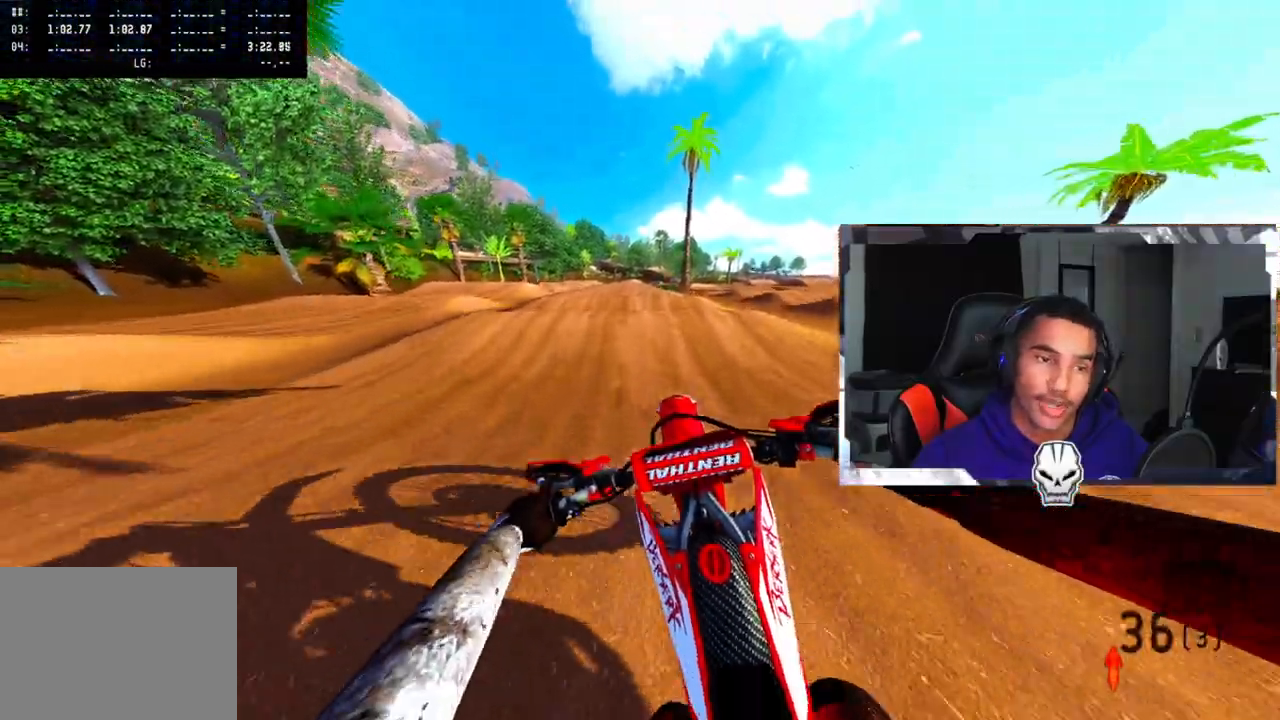
{"buttons": ["R2"], "left_stick": "center", "right_stick": "down", "events": [[133, "CROSS", "down"], [233, "CROSS", "up"], [383, "right_stick", "down"]]}
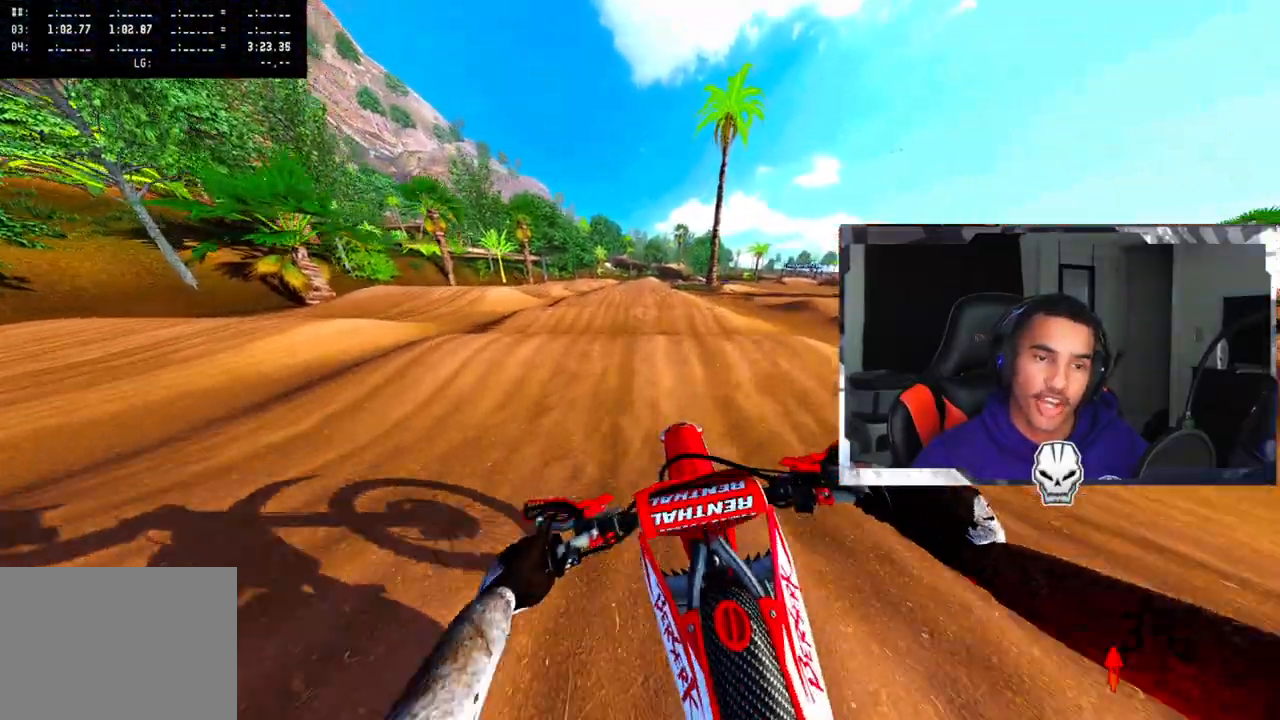
{"buttons": ["R2"], "left_stick": "up", "right_stick": "down", "events": [[233, "left_stick", "up"]]}
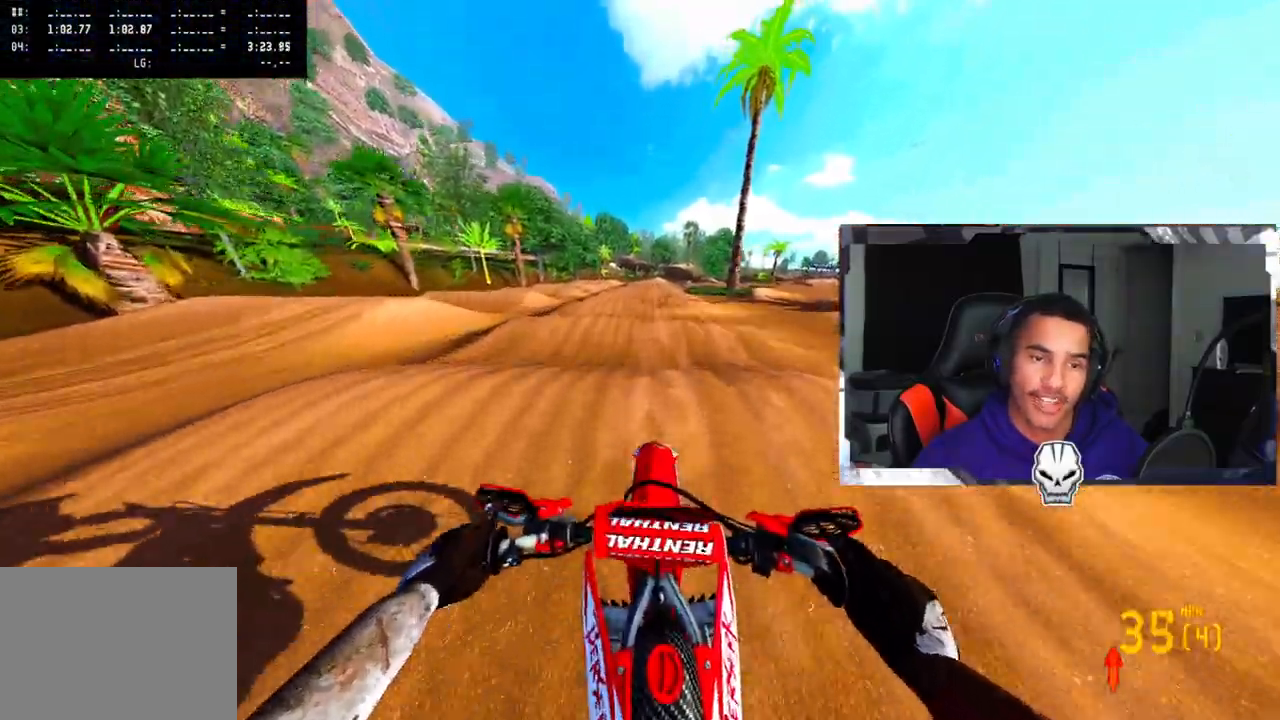
{"buttons": ["R2"], "left_stick": "up", "right_stick": "down", "events": []}
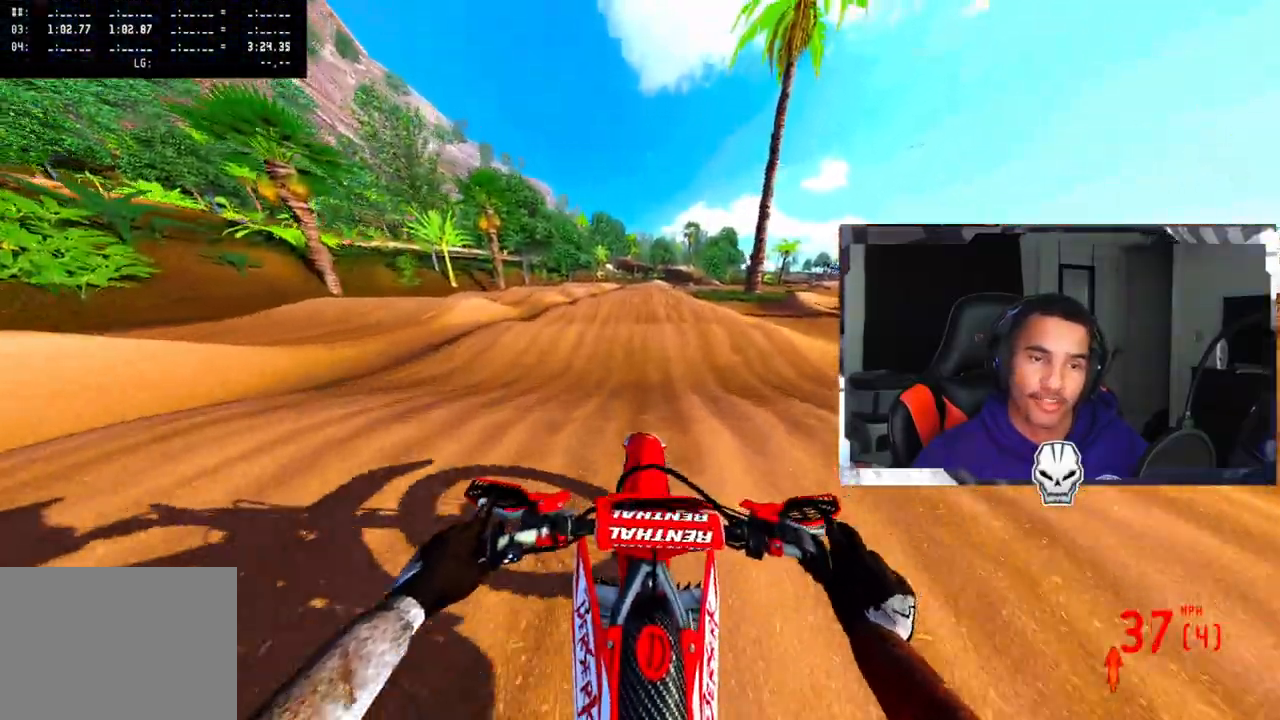
{"buttons": ["R2"], "left_stick": "up", "right_stick": "down", "events": []}
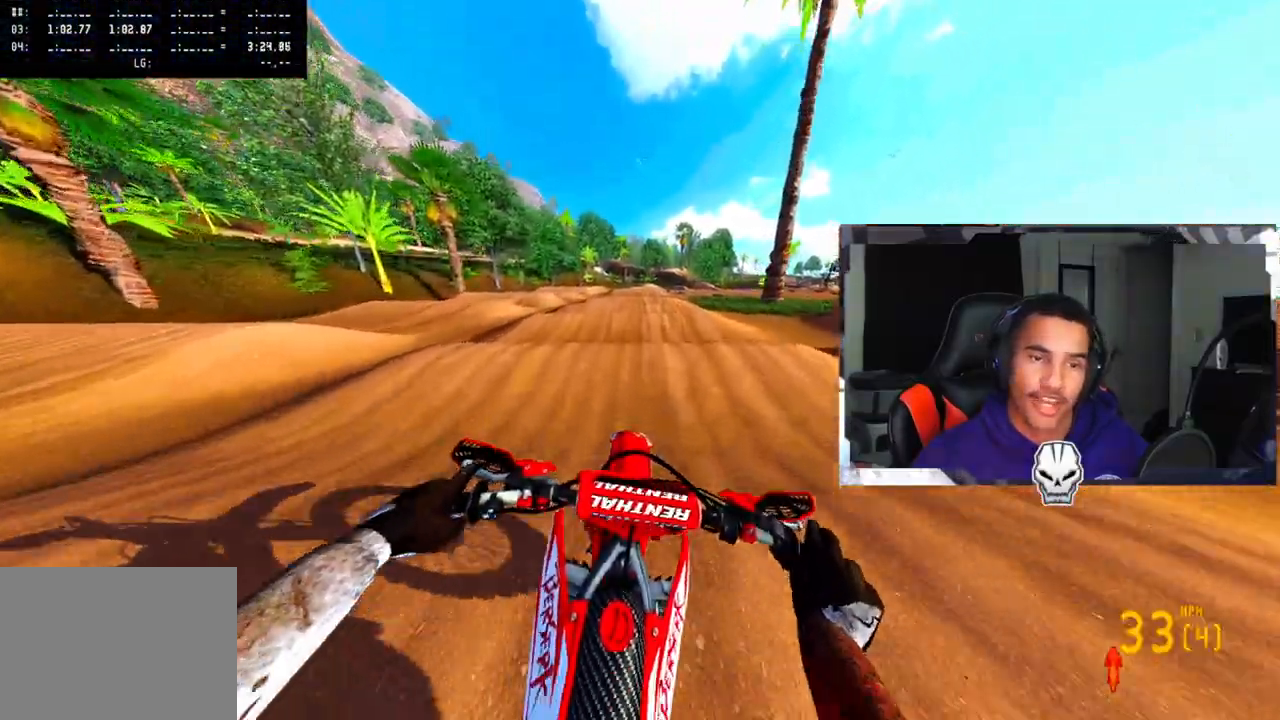
{"buttons": ["R2"], "left_stick": "up", "right_stick": "down", "events": []}
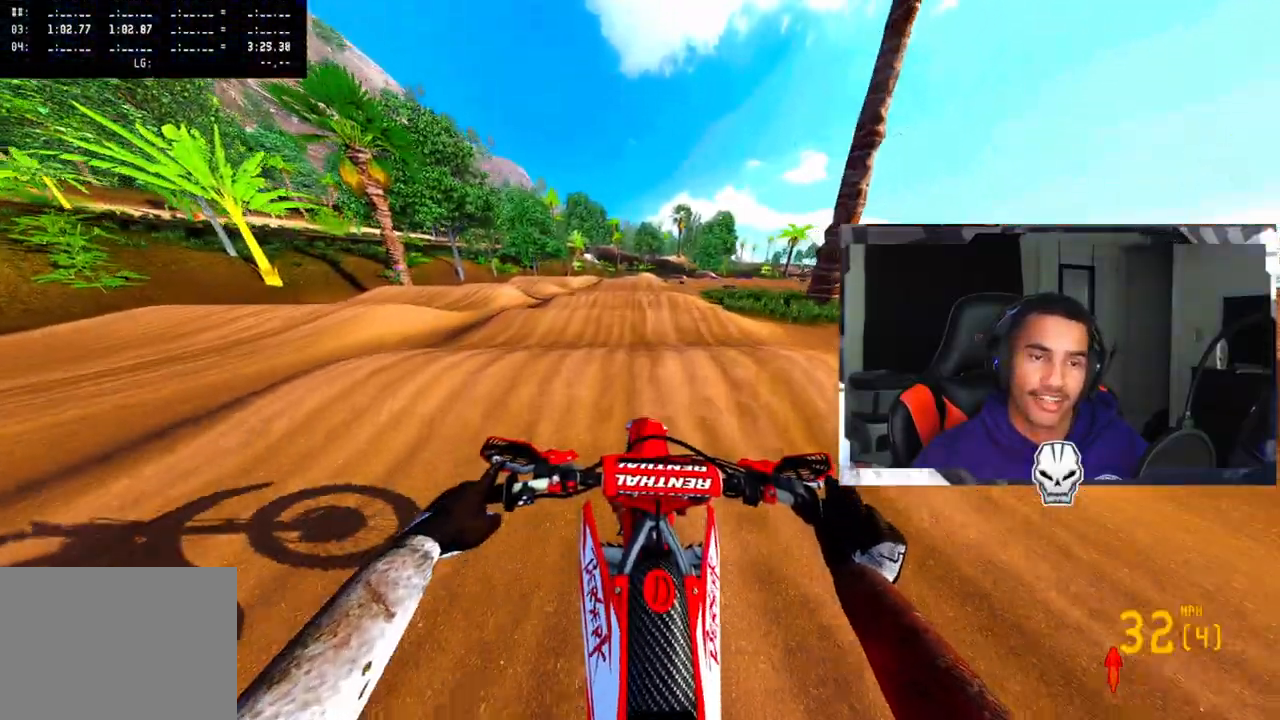
{"buttons": ["R2"], "left_stick": "up", "right_stick": "down", "events": []}
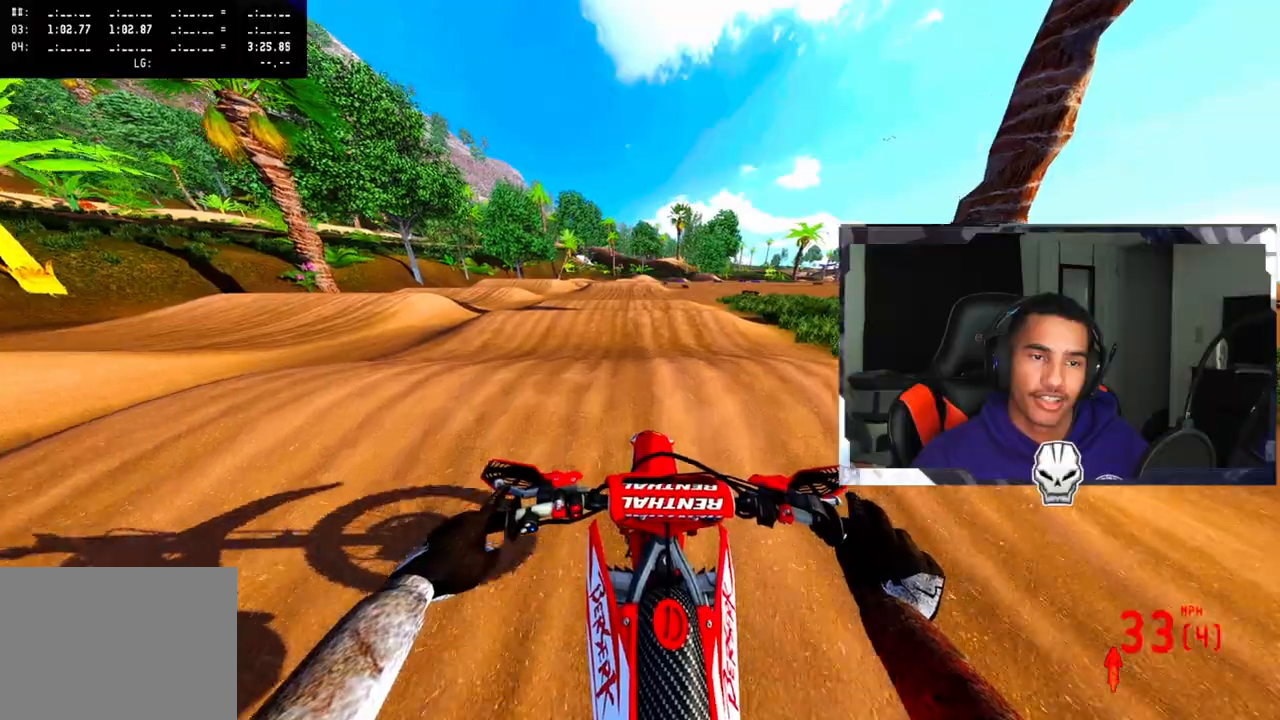
{"buttons": ["R2"], "left_stick": "up", "right_stick": "down", "events": []}
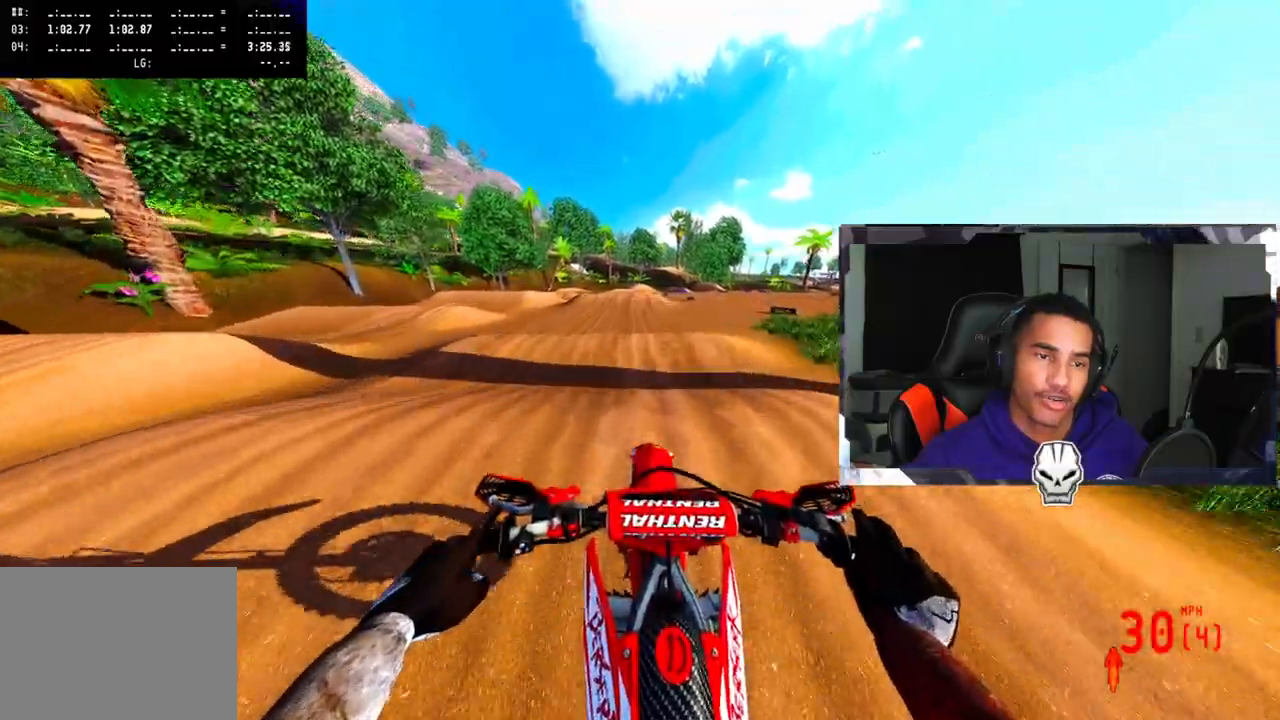
{"buttons": ["R2"], "left_stick": "up", "right_stick": "down", "events": []}
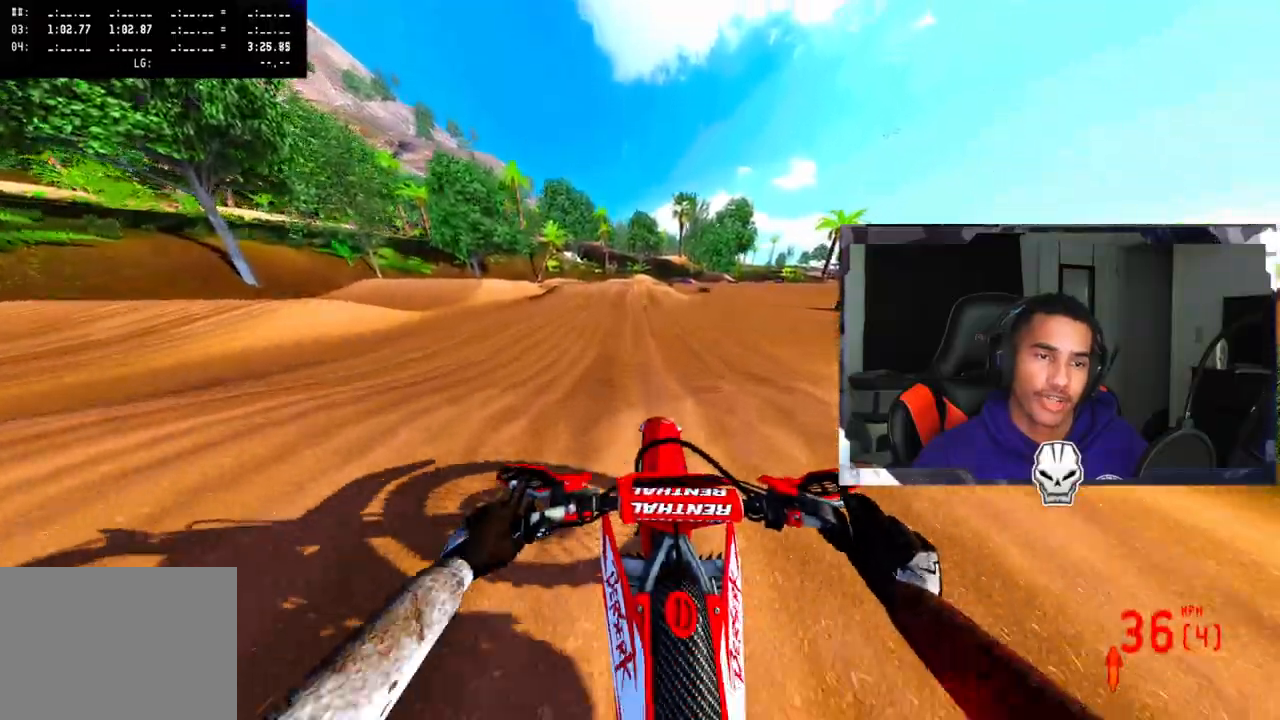
{"buttons": ["R2"], "left_stick": "left", "right_stick": "up-right", "events": [[100, "right_stick", "center"], [250, "left_stick", "center"], [250, "right_stick", "up-right"], [367, "left_stick", "left"]]}
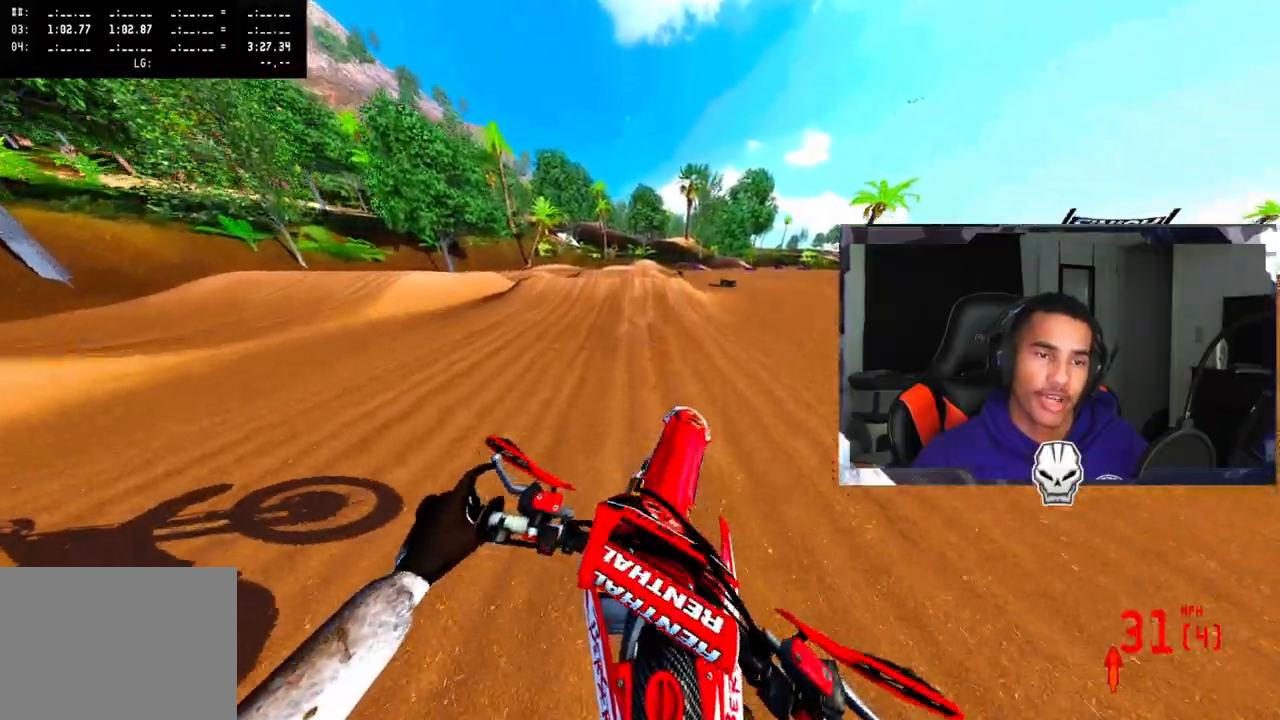
{"buttons": ["R2"], "left_stick": "center", "right_stick": "center", "events": [[167, "left_stick", "center"], [200, "right_stick", "center"]]}
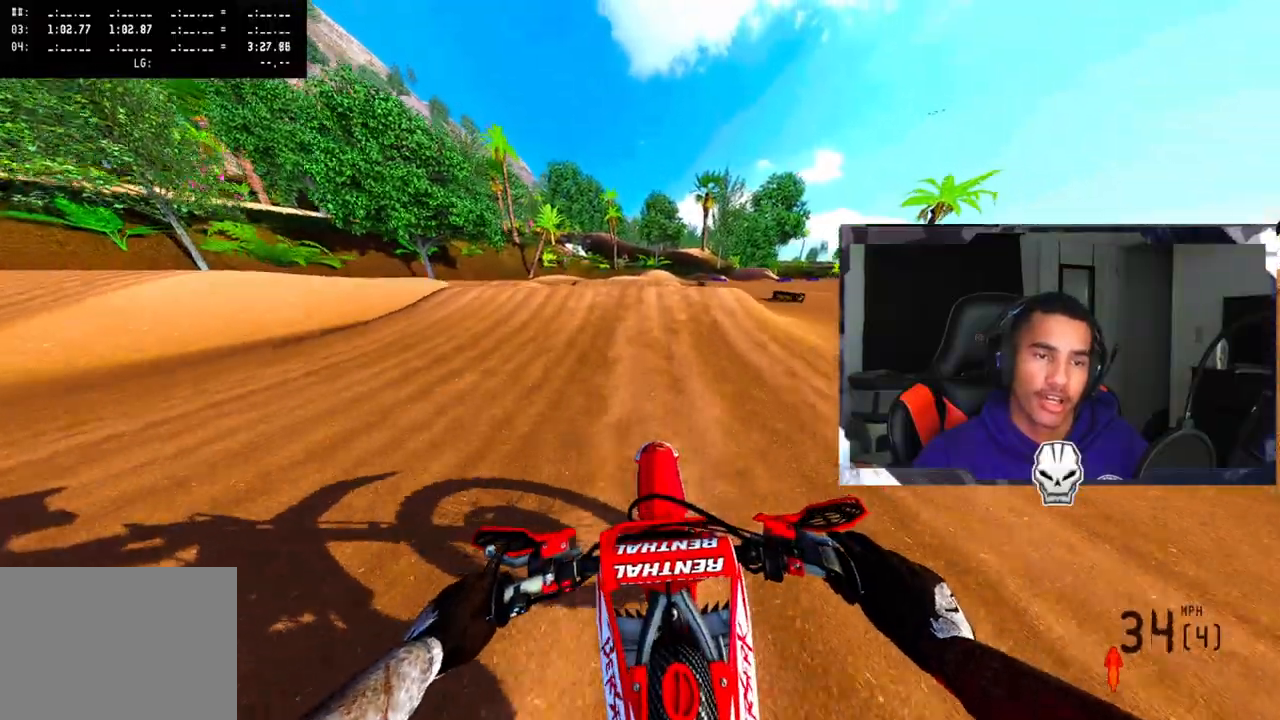
{"buttons": ["R2"], "left_stick": "center", "right_stick": "up", "events": [[283, "right_stick", "up"]]}
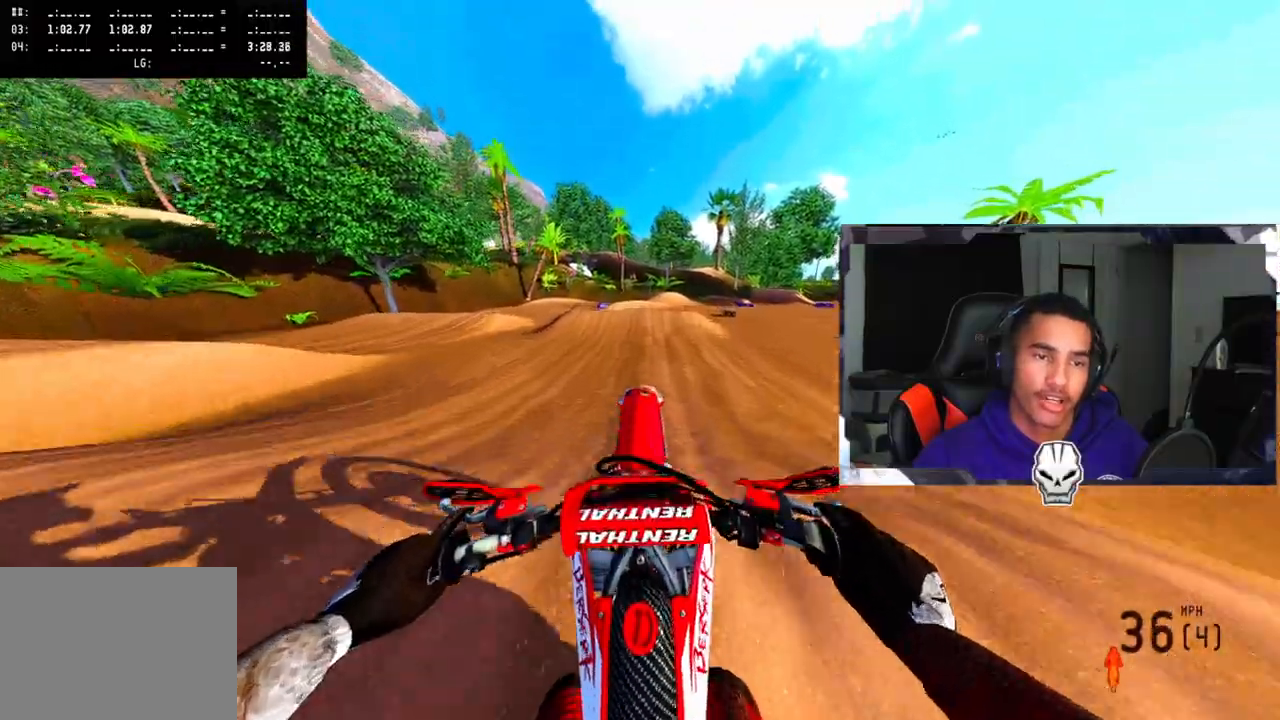
{"buttons": [], "left_stick": "right", "right_stick": "up", "events": [[467, "R2", "up"], [467, "left_stick", "right"]]}
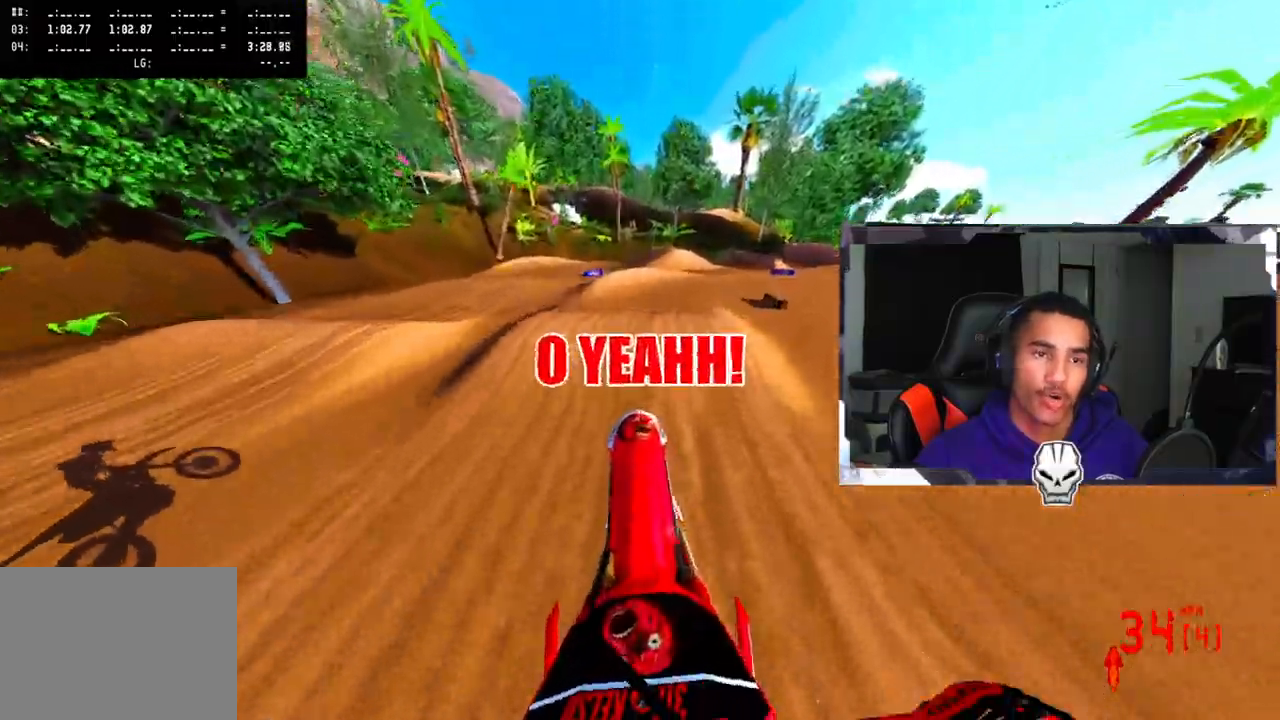
{"buttons": ["R2"], "left_stick": "up-right", "right_stick": "up", "events": [[333, "R2", "down"], [400, "left_stick", "center"], [467, "left_stick", "up-right"]]}
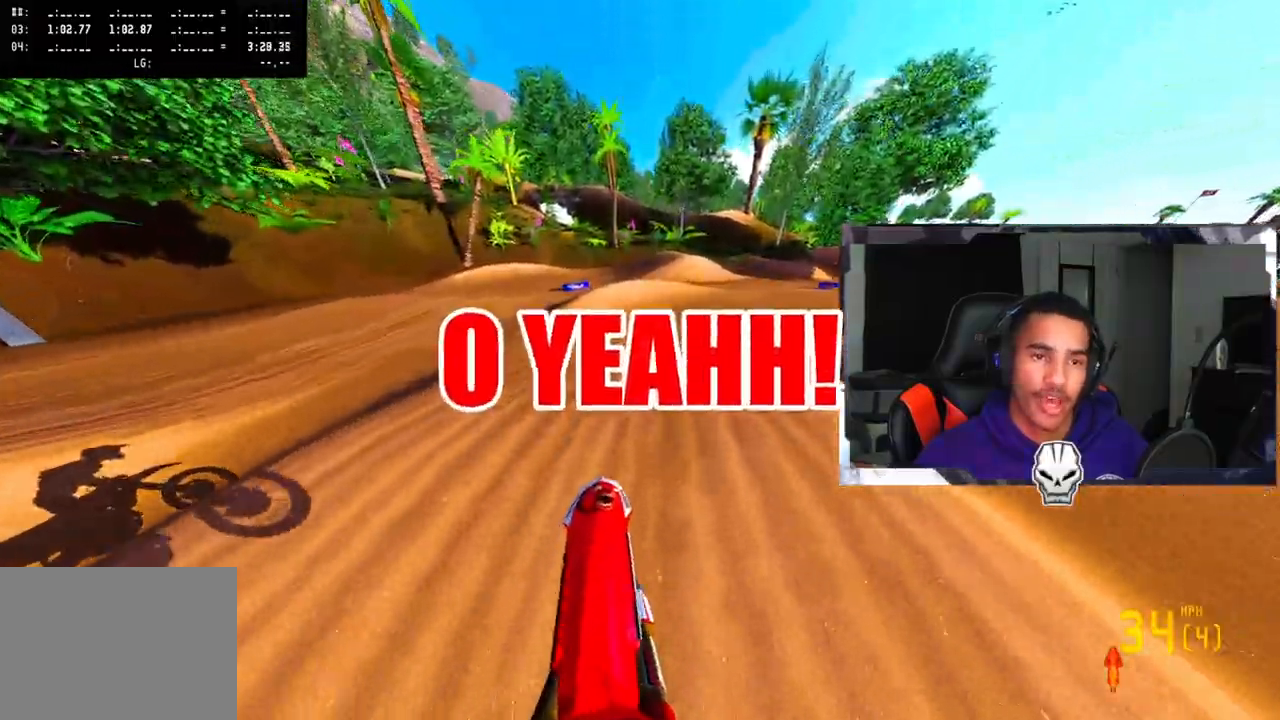
{"buttons": [], "left_stick": "right", "right_stick": "left", "events": [[17, "R2", "up"], [17, "right_stick", "center"], [83, "TRIANGLE", "down"], [167, "R3", "down"], [183, "TRIANGLE", "up"], [267, "R3", "up"], [367, "left_stick", "right"], [400, "right_stick", "left"]]}
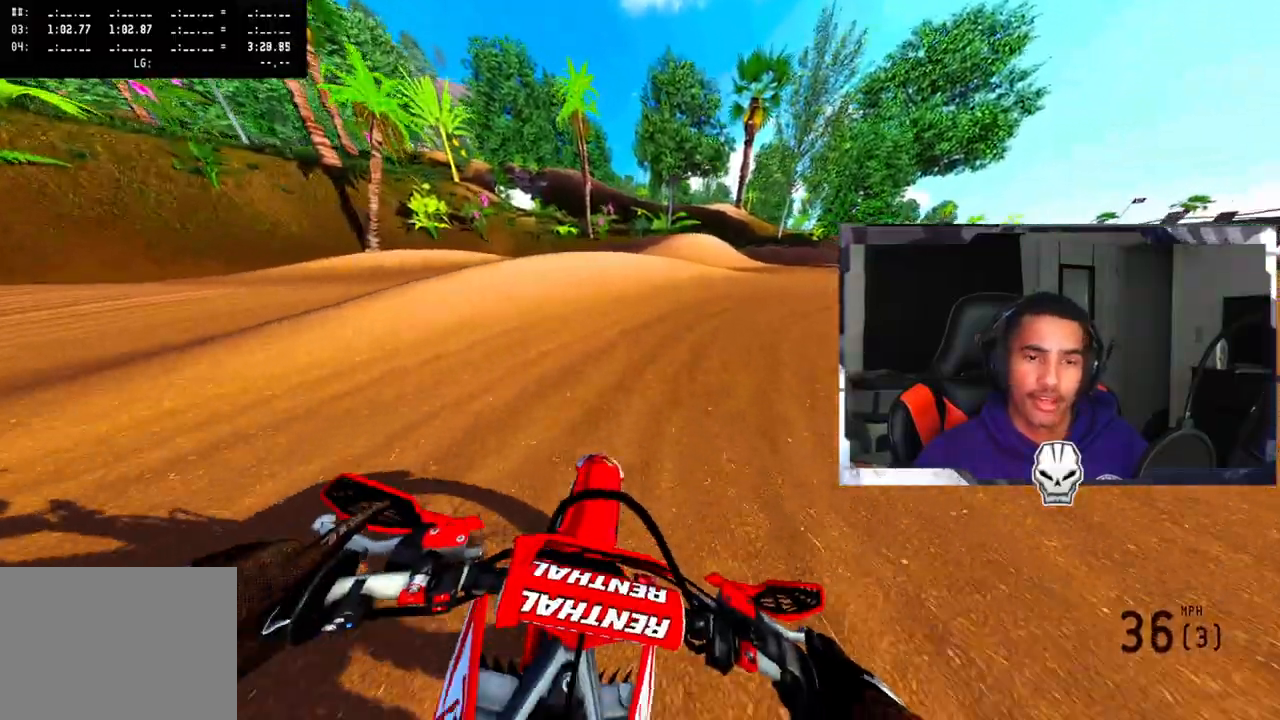
{"buttons": [], "left_stick": "right", "right_stick": "left", "events": []}
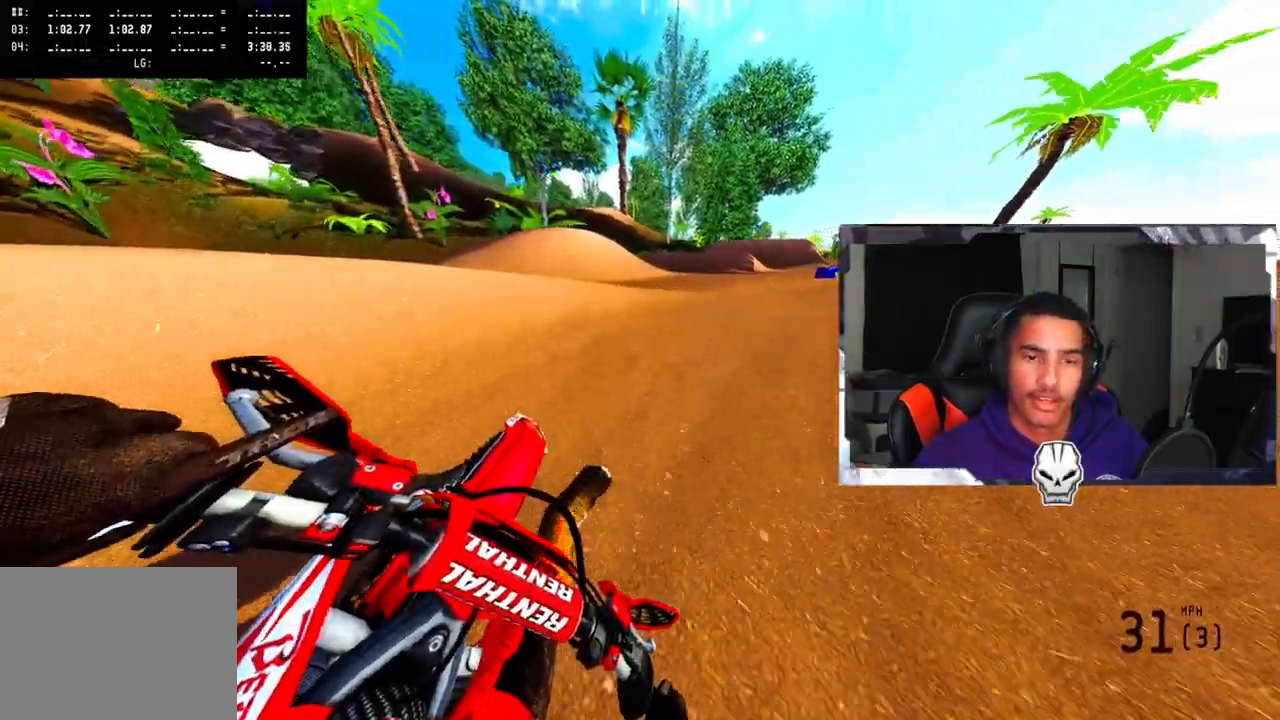
{"buttons": ["R2"], "left_stick": "center", "right_stick": "up-left", "events": [[383, "R2", "down"], [483, "left_stick", "center"], [483, "right_stick", "up-left"]]}